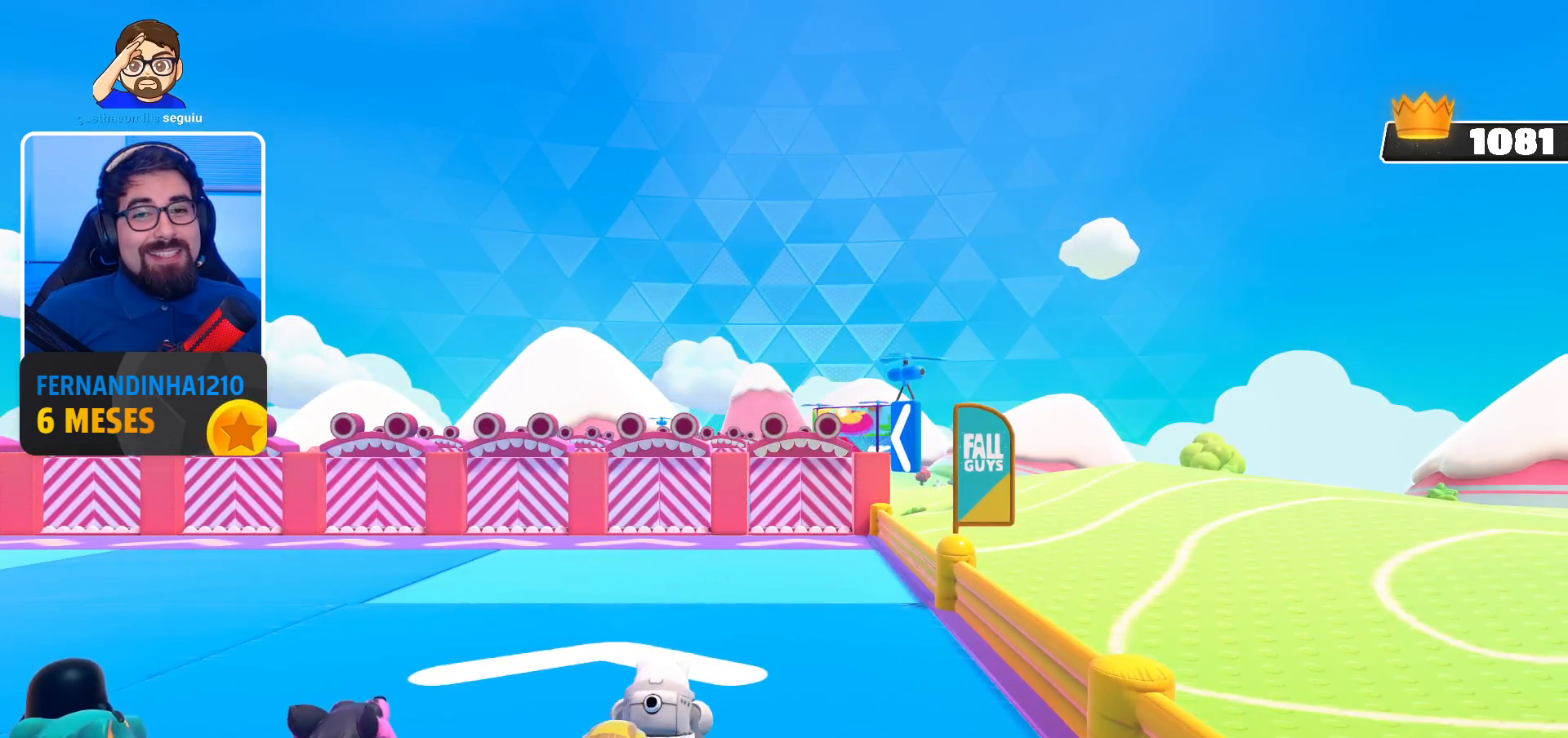
Gameplay with a controller (Xbox layout); each line is a JSON object with the inputs held at the frame after it. "events" lists button and stick changes between this image and that frame as [ms after this image, input, new state], when the widget could be followed in between. Not read: L3 R3.
{"buttons": [], "left_stick": "center", "right_stick": "down", "events": [[267, "right_stick", "down"]]}
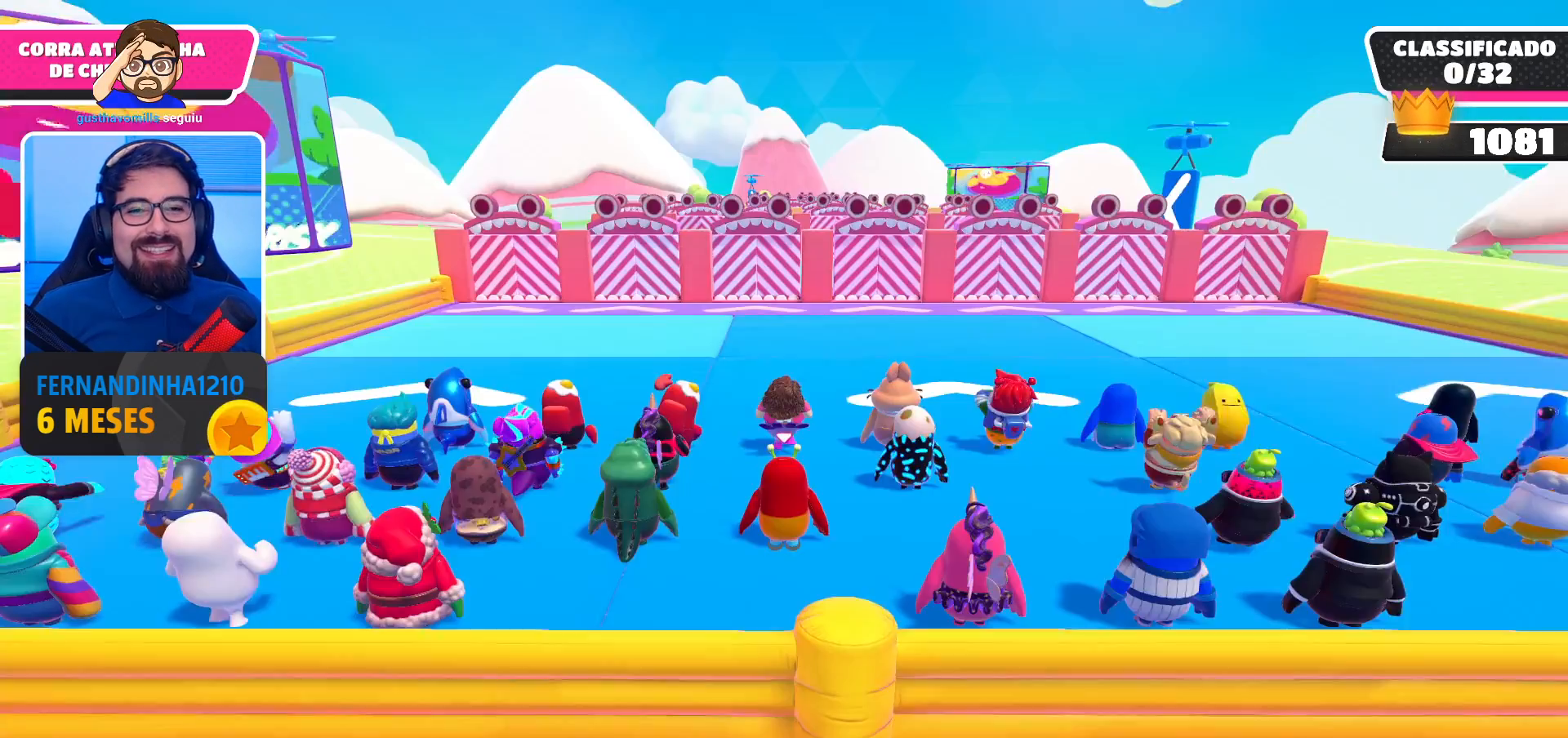
{"buttons": [], "left_stick": "center", "right_stick": "down", "events": [[100, "right_stick", "center"], [467, "right_stick", "down"]]}
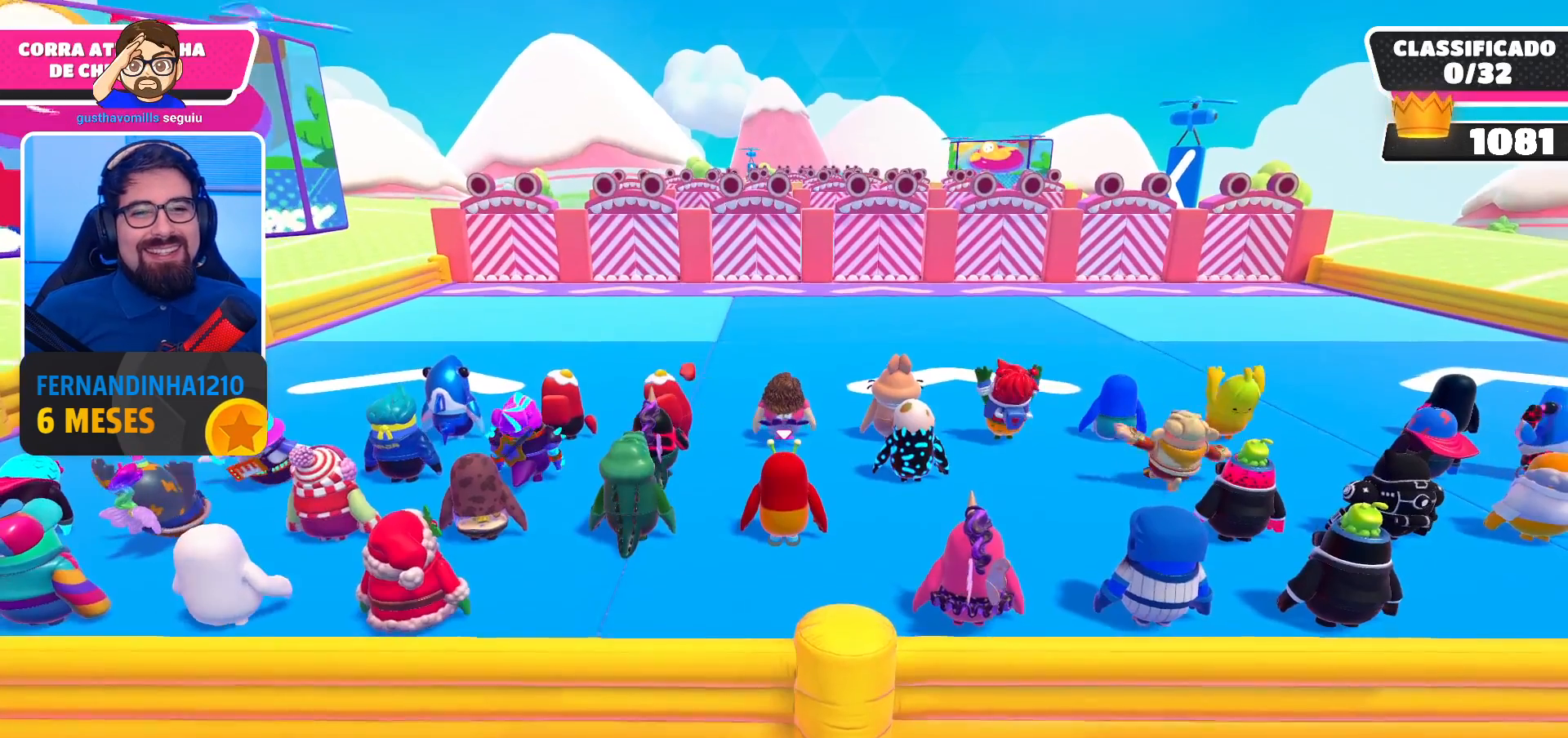
{"buttons": [], "left_stick": "center", "right_stick": "center", "events": [[333, "right_stick", "center"]]}
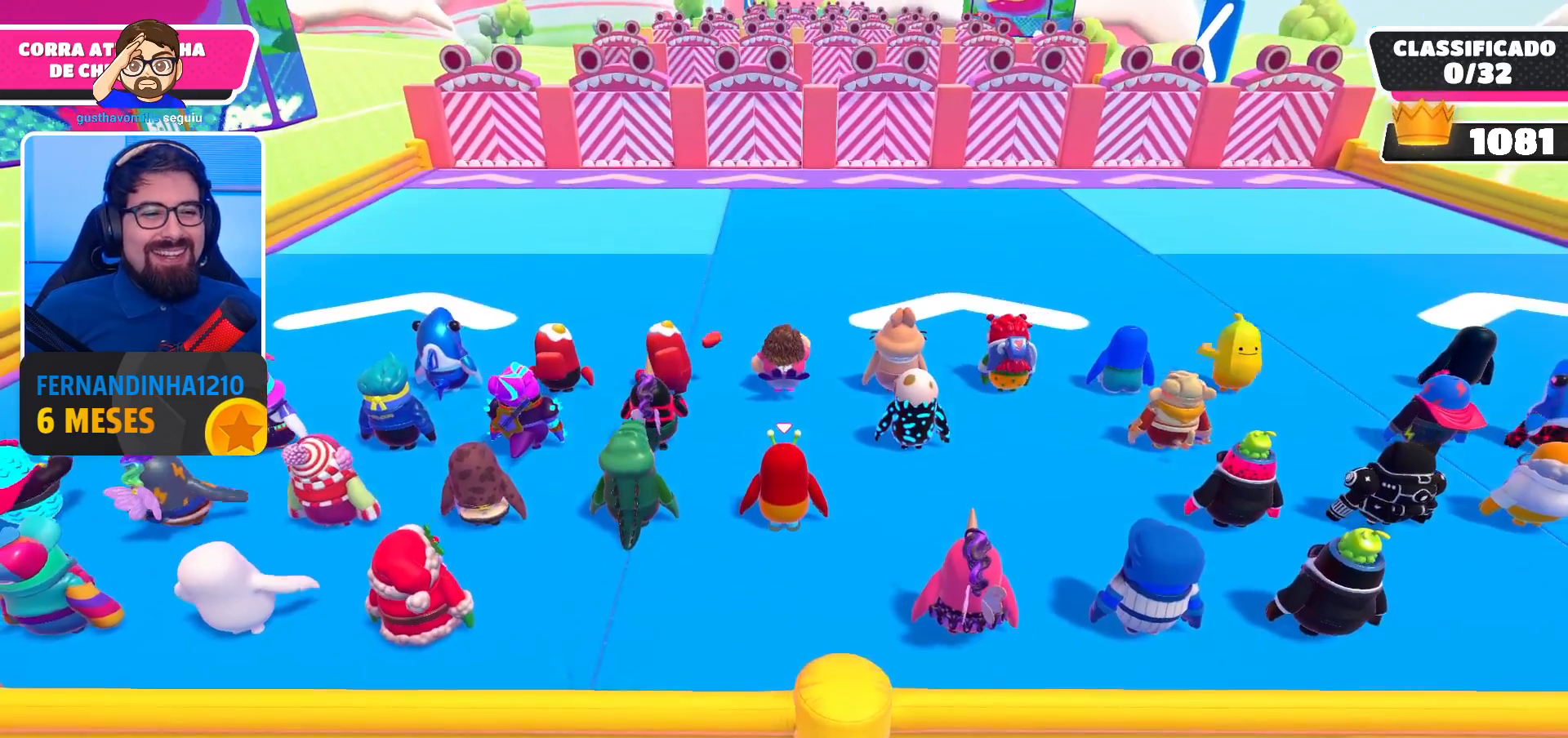
{"buttons": [], "left_stick": "center", "right_stick": "center", "events": [[167, "right_stick", "down"], [500, "right_stick", "center"]]}
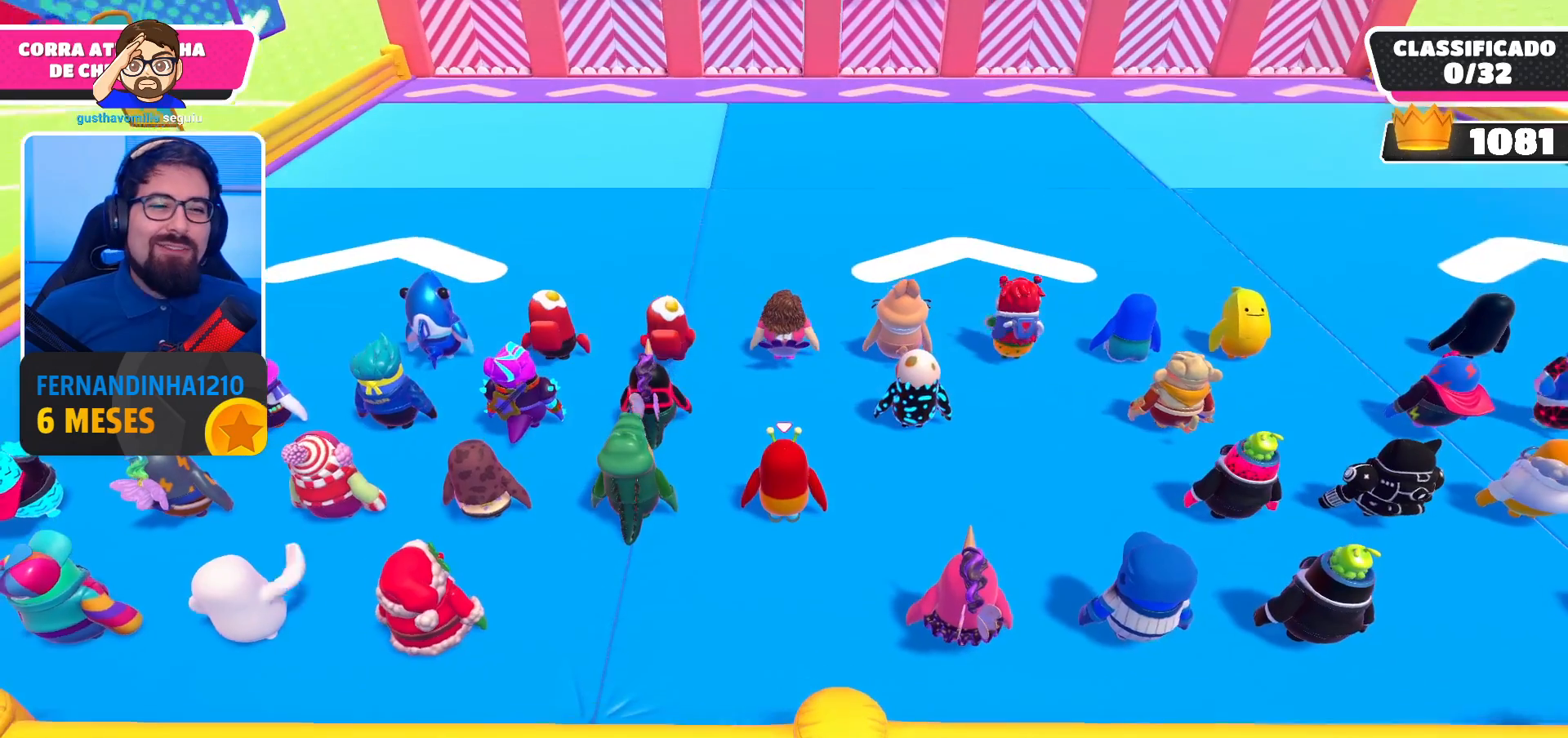
{"buttons": [], "left_stick": "center", "right_stick": "center", "events": []}
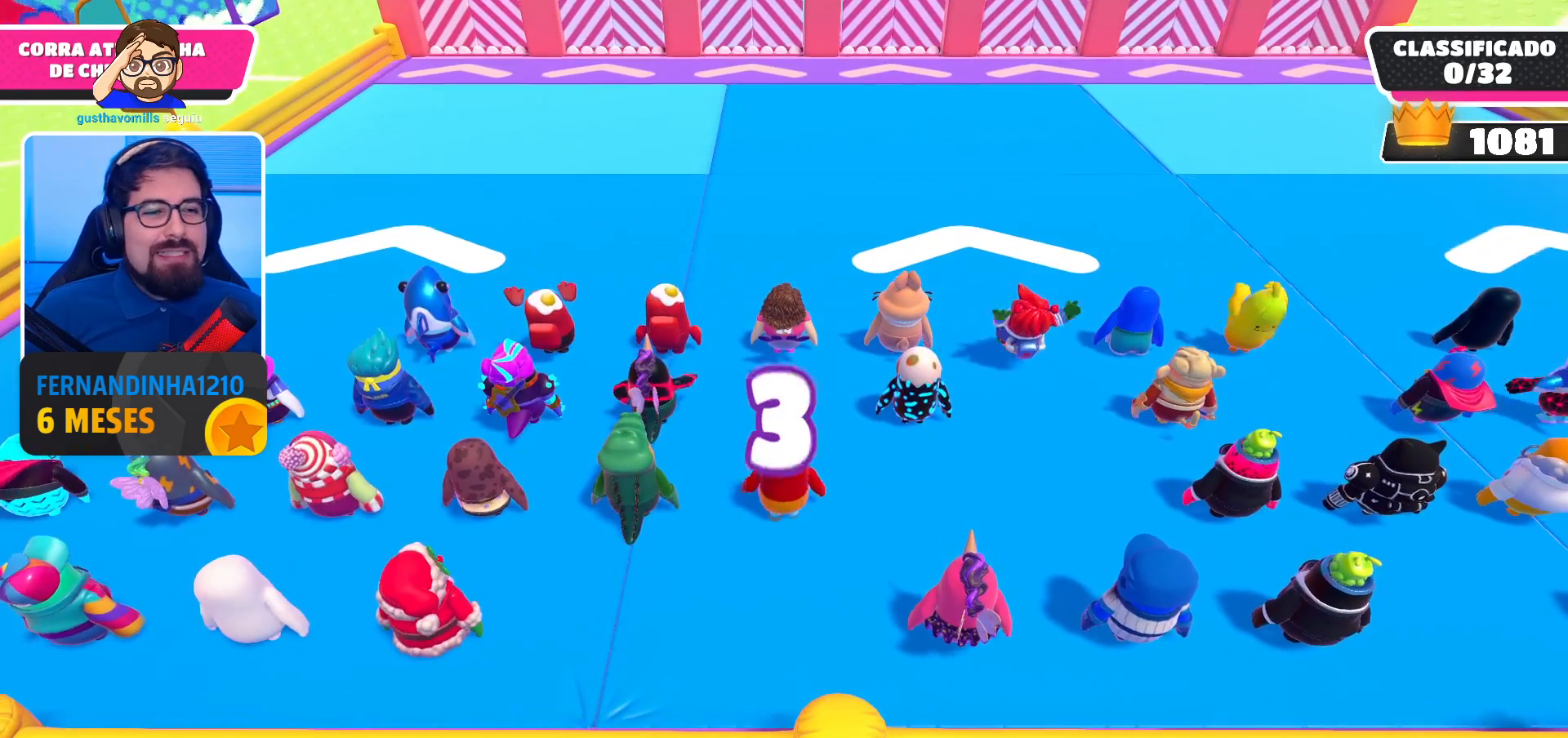
{"buttons": [], "left_stick": "center", "right_stick": "center", "events": []}
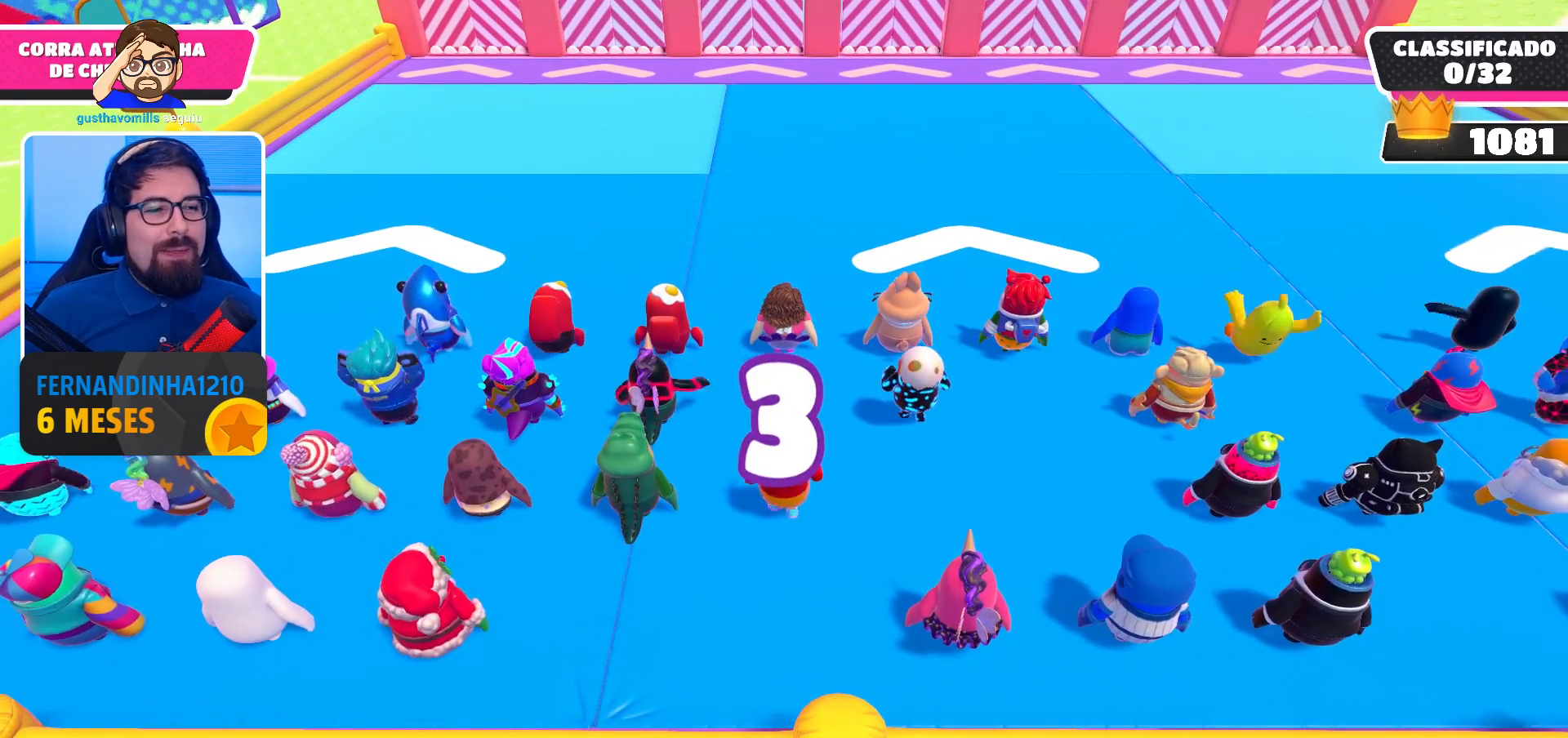
{"buttons": [], "left_stick": "center", "right_stick": "center", "events": []}
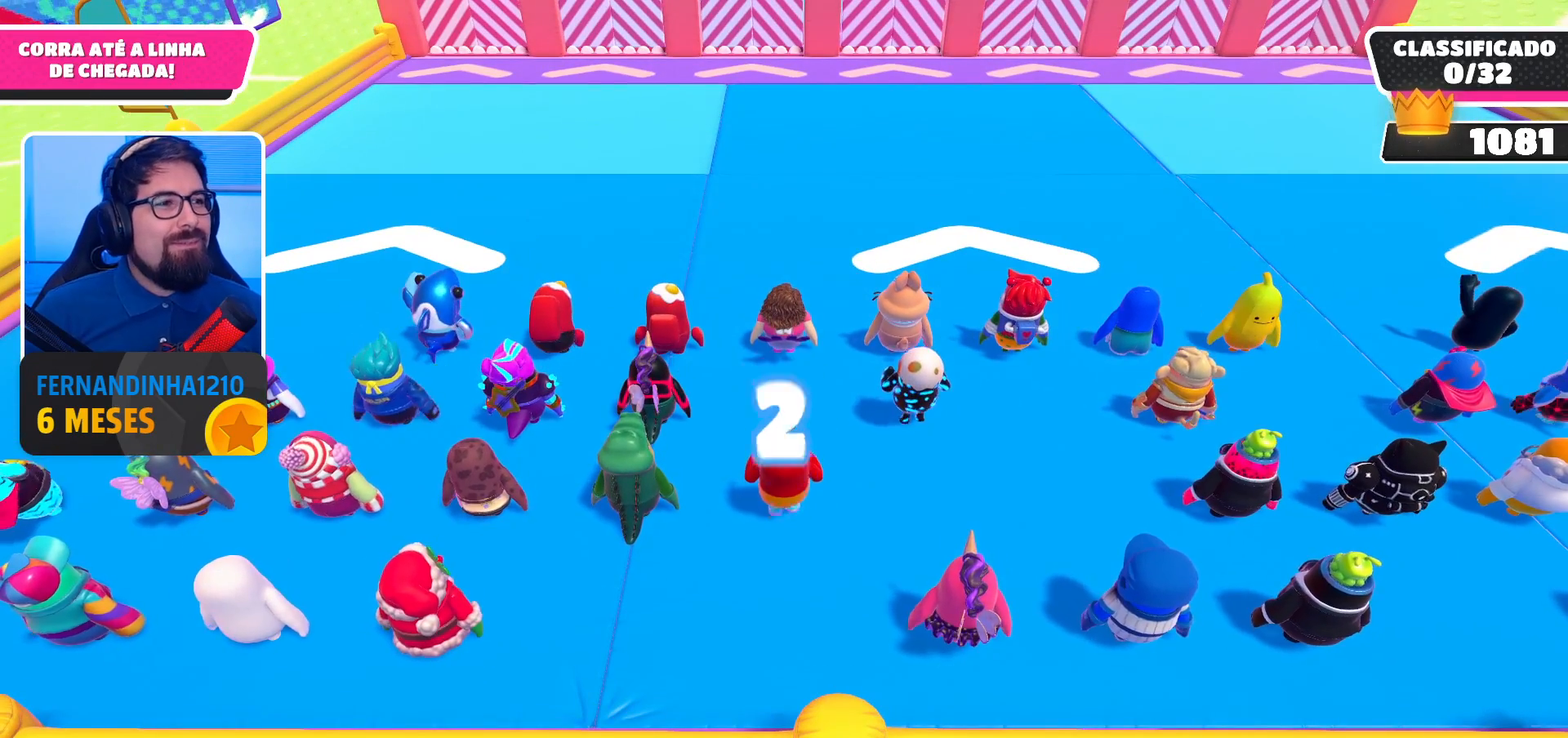
{"buttons": [], "left_stick": "center", "right_stick": "center", "events": []}
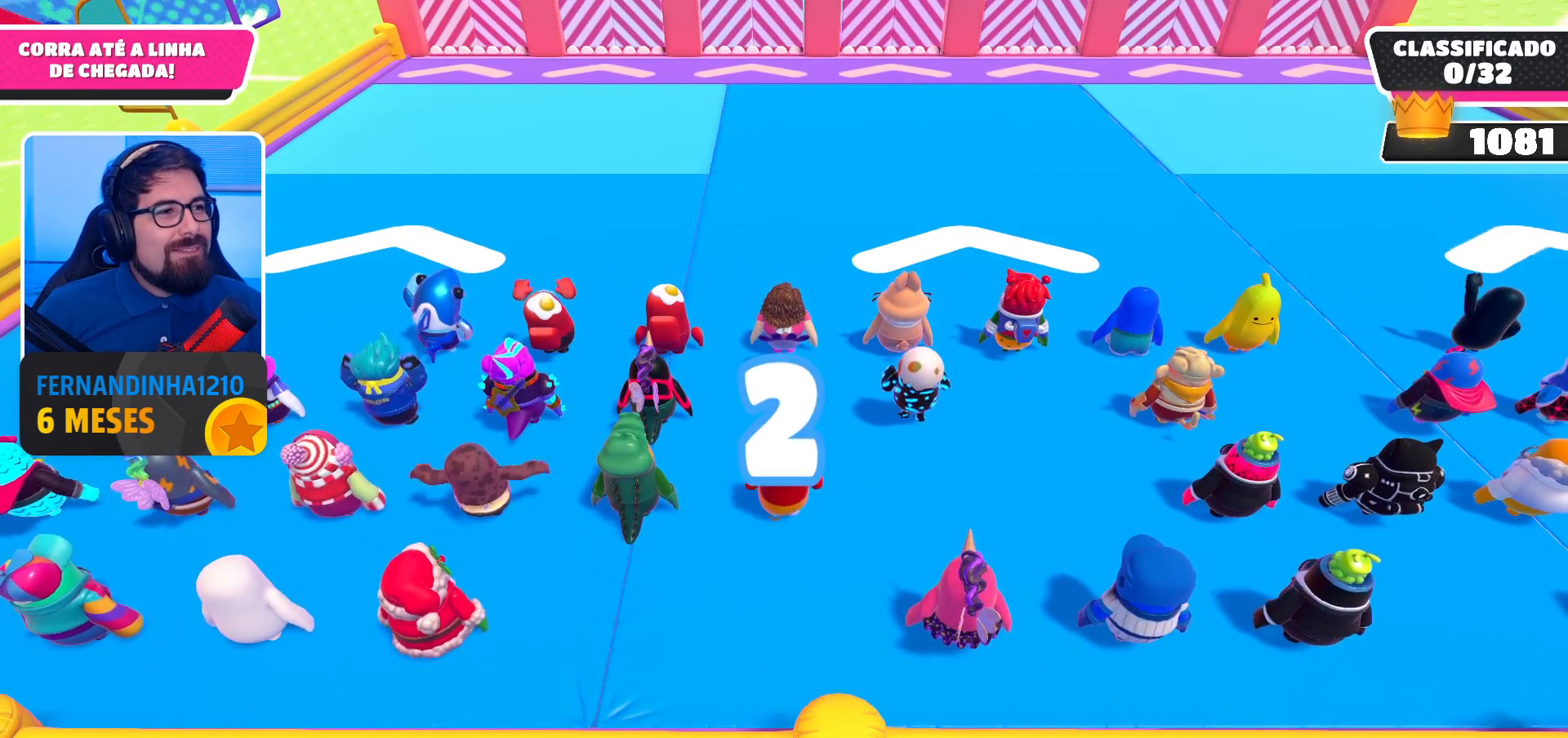
{"buttons": [], "left_stick": "up-right", "right_stick": "center", "events": [[433, "left_stick", "up-right"], [433, "right_stick", "up"], [500, "right_stick", "center"]]}
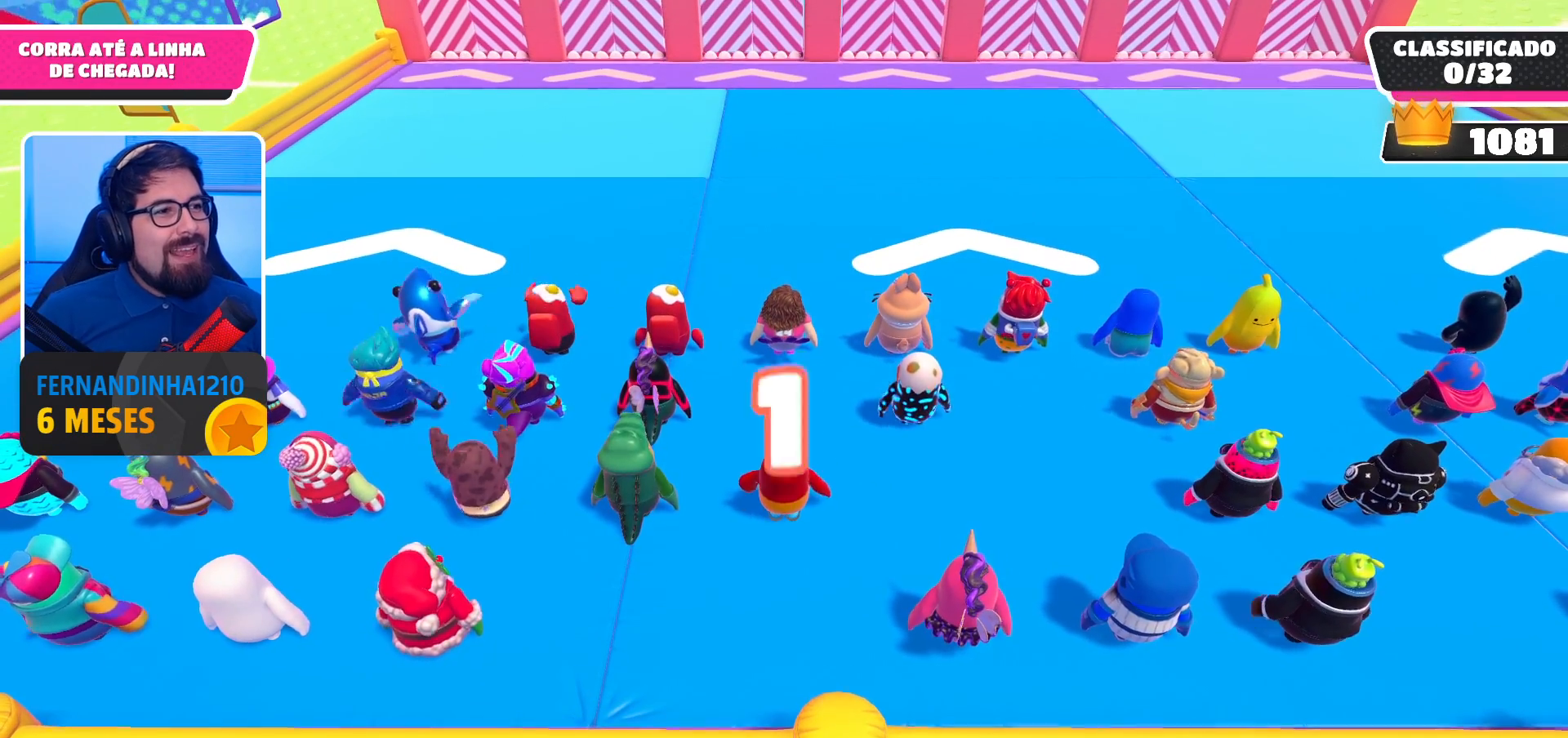
{"buttons": [], "left_stick": "center", "right_stick": "center", "events": [[300, "left_stick", "center"]]}
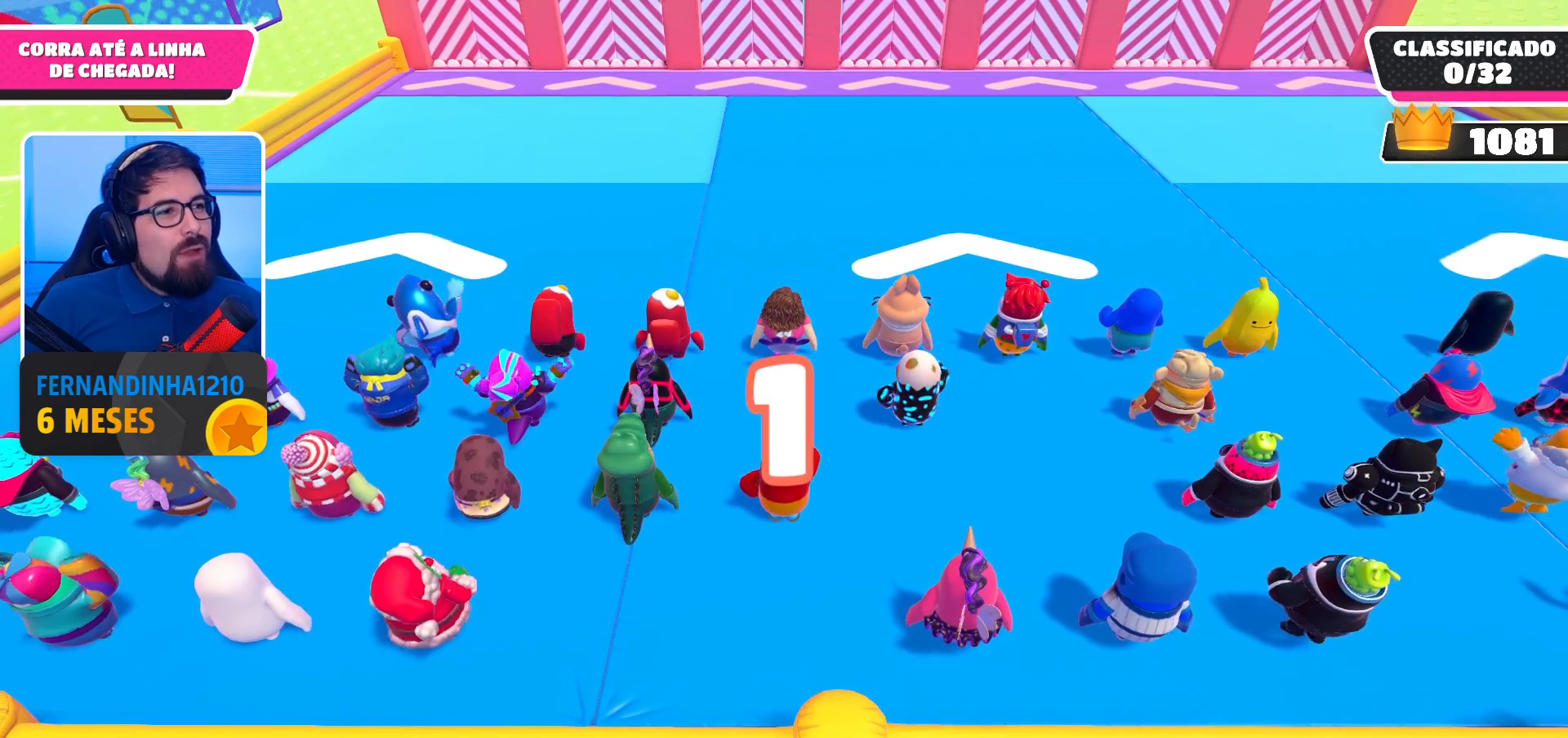
{"buttons": [], "left_stick": "up-right", "right_stick": "center", "events": [[67, "left_stick", "up-right"], [300, "right_stick", "up"], [400, "right_stick", "center"]]}
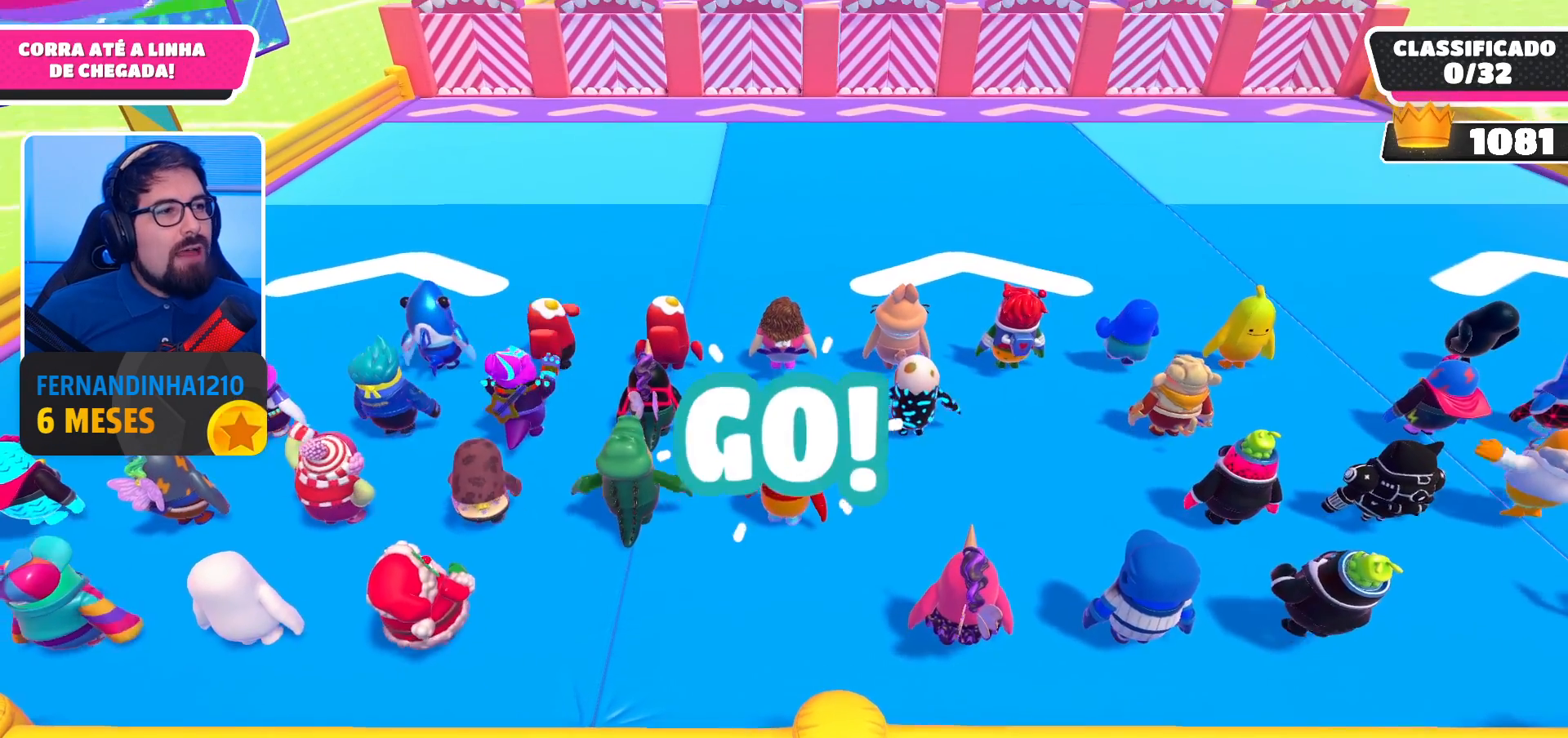
{"buttons": [], "left_stick": "up", "right_stick": "center", "events": [[33, "left_stick", "center"], [200, "left_stick", "up-right"], [433, "left_stick", "up"]]}
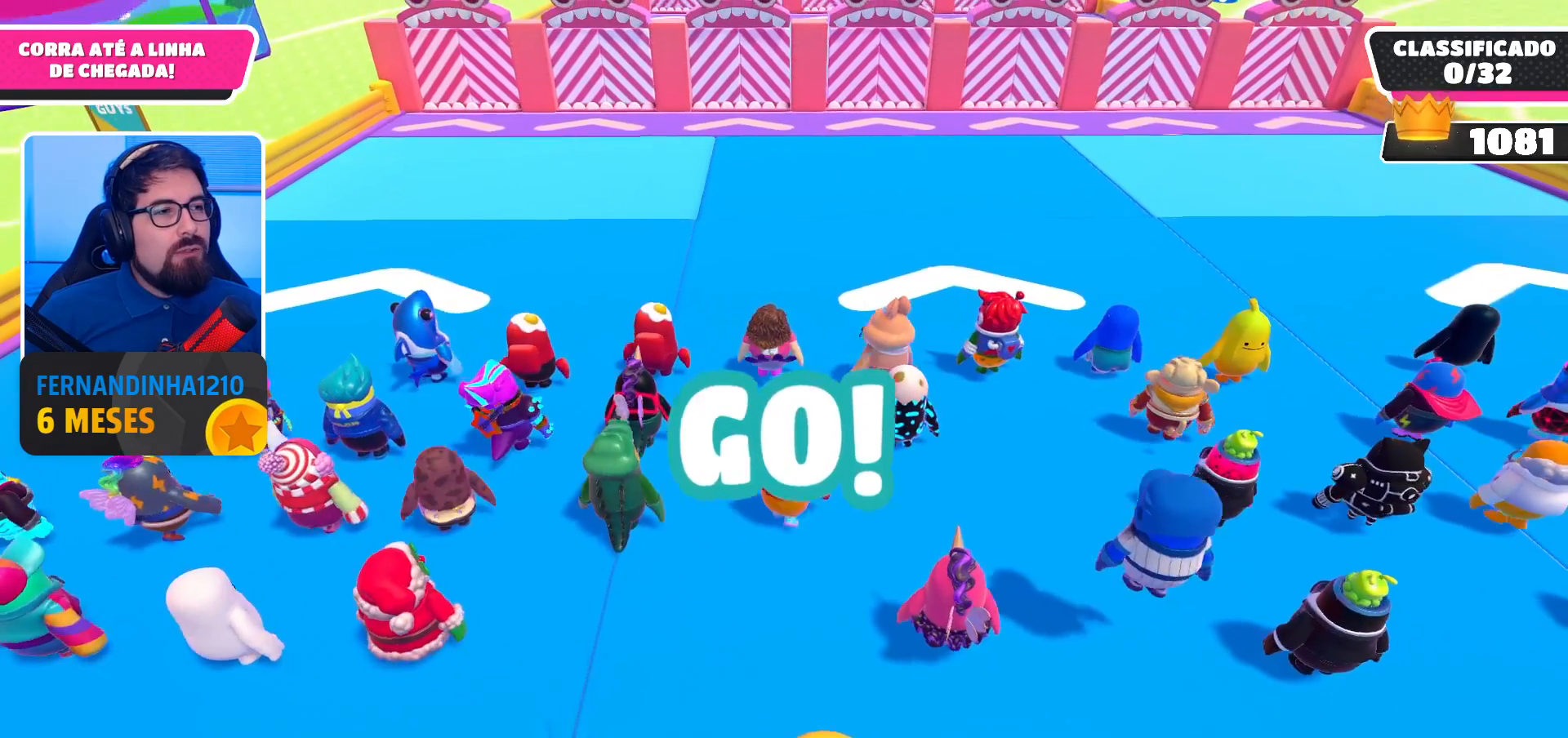
{"buttons": [], "left_stick": "up", "right_stick": "center", "events": []}
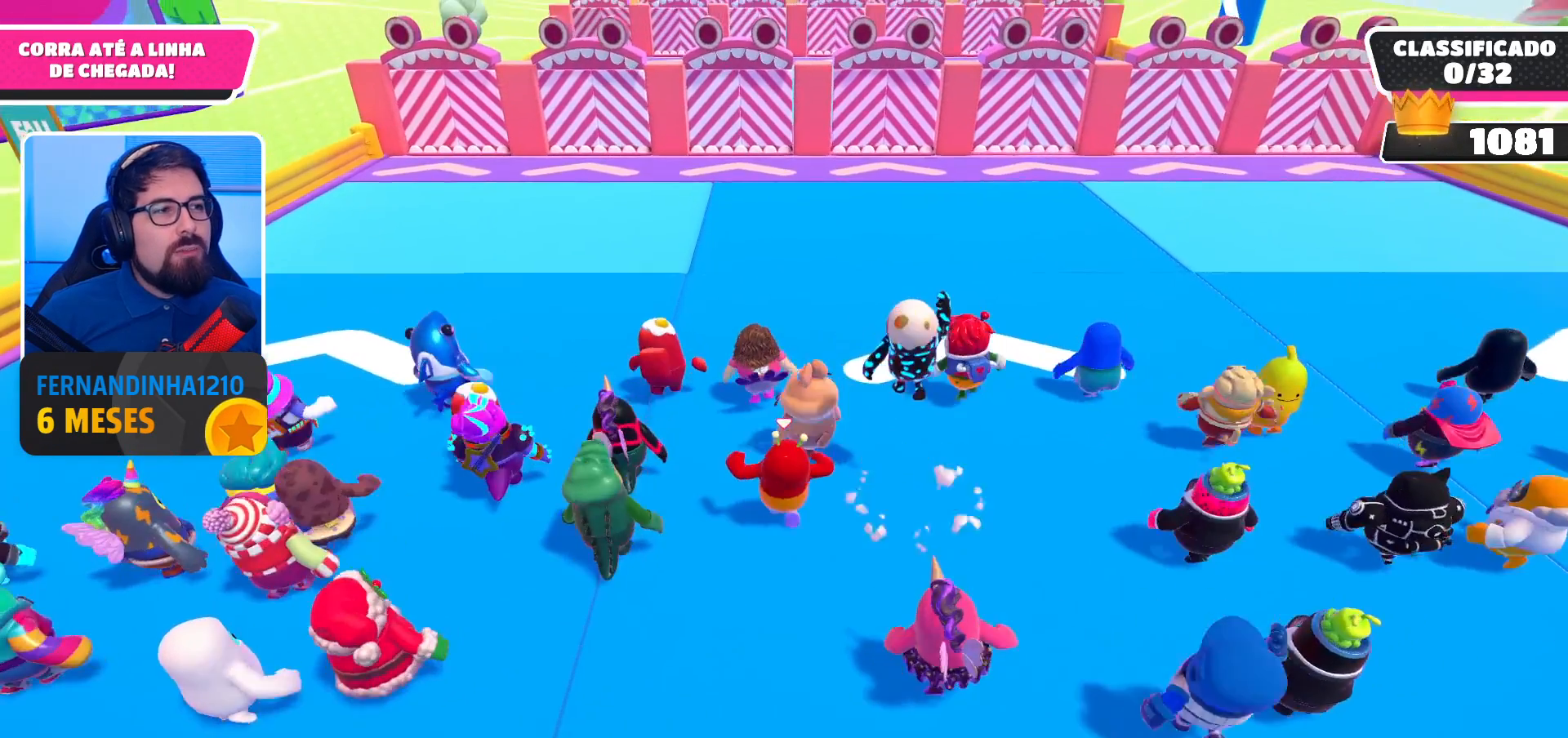
{"buttons": [], "left_stick": "up", "right_stick": "center", "events": [[400, "right_stick", "up"], [500, "right_stick", "center"]]}
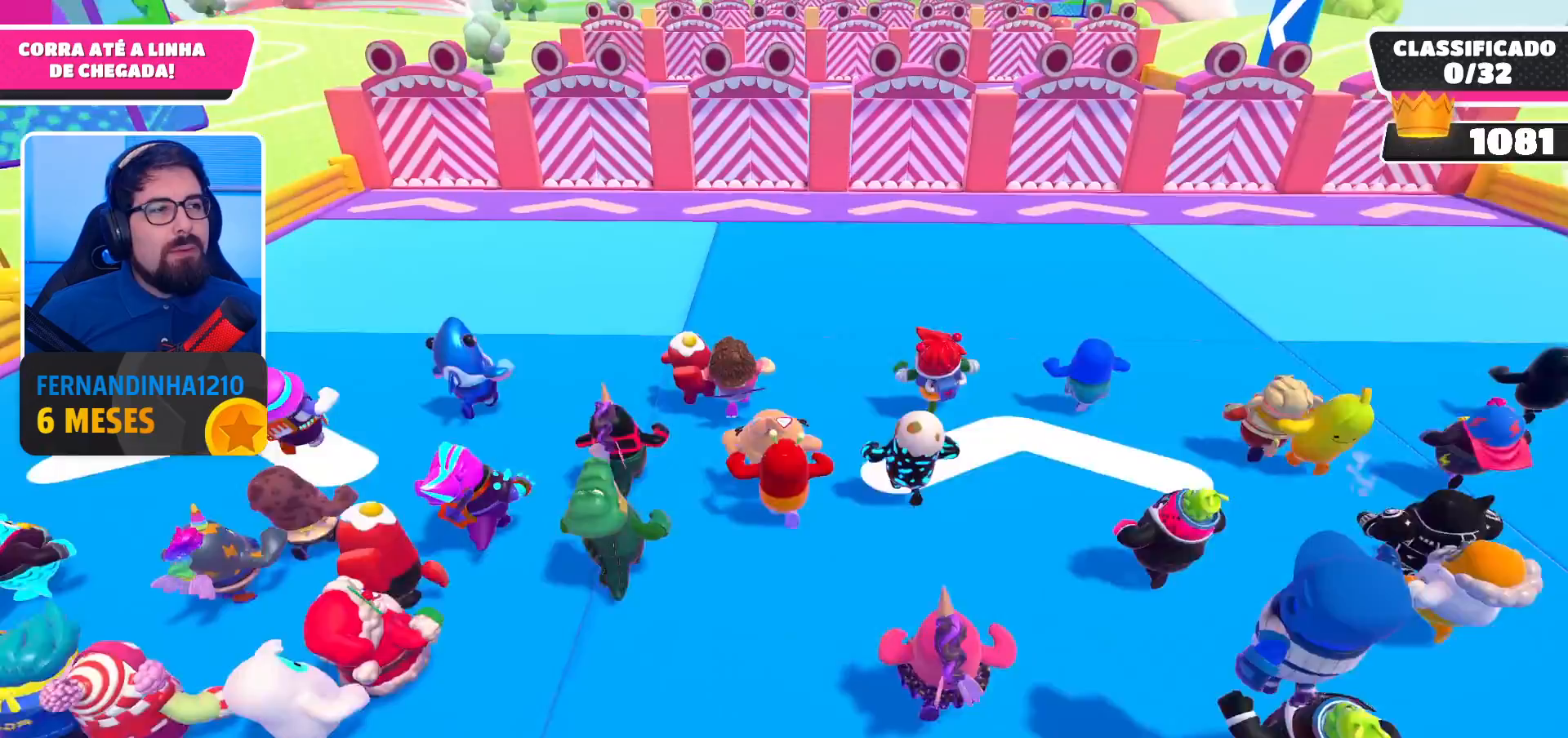
{"buttons": [], "left_stick": "up", "right_stick": "center", "events": []}
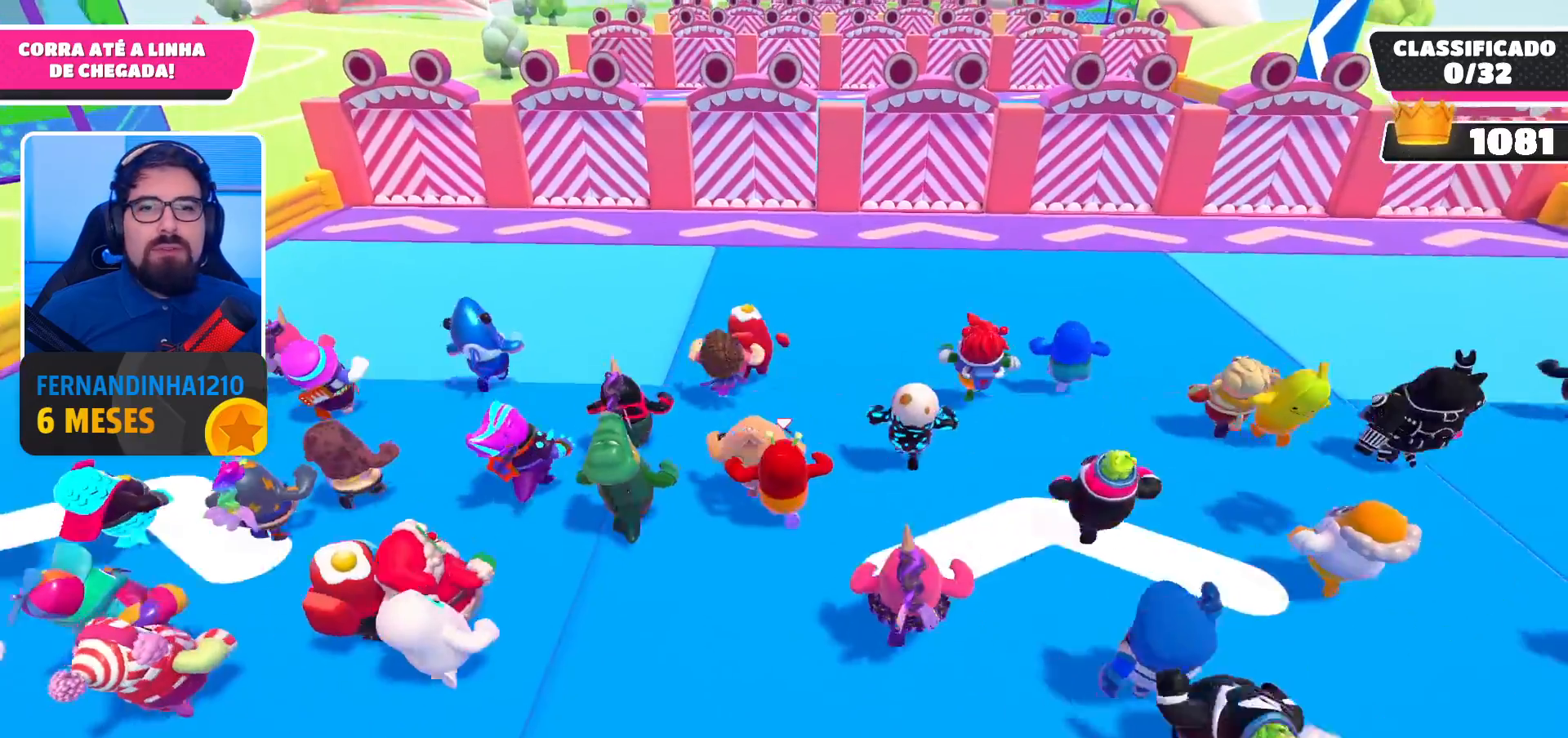
{"buttons": [], "left_stick": "up", "right_stick": "center", "events": [[100, "right_stick", "up"], [167, "right_stick", "center"]]}
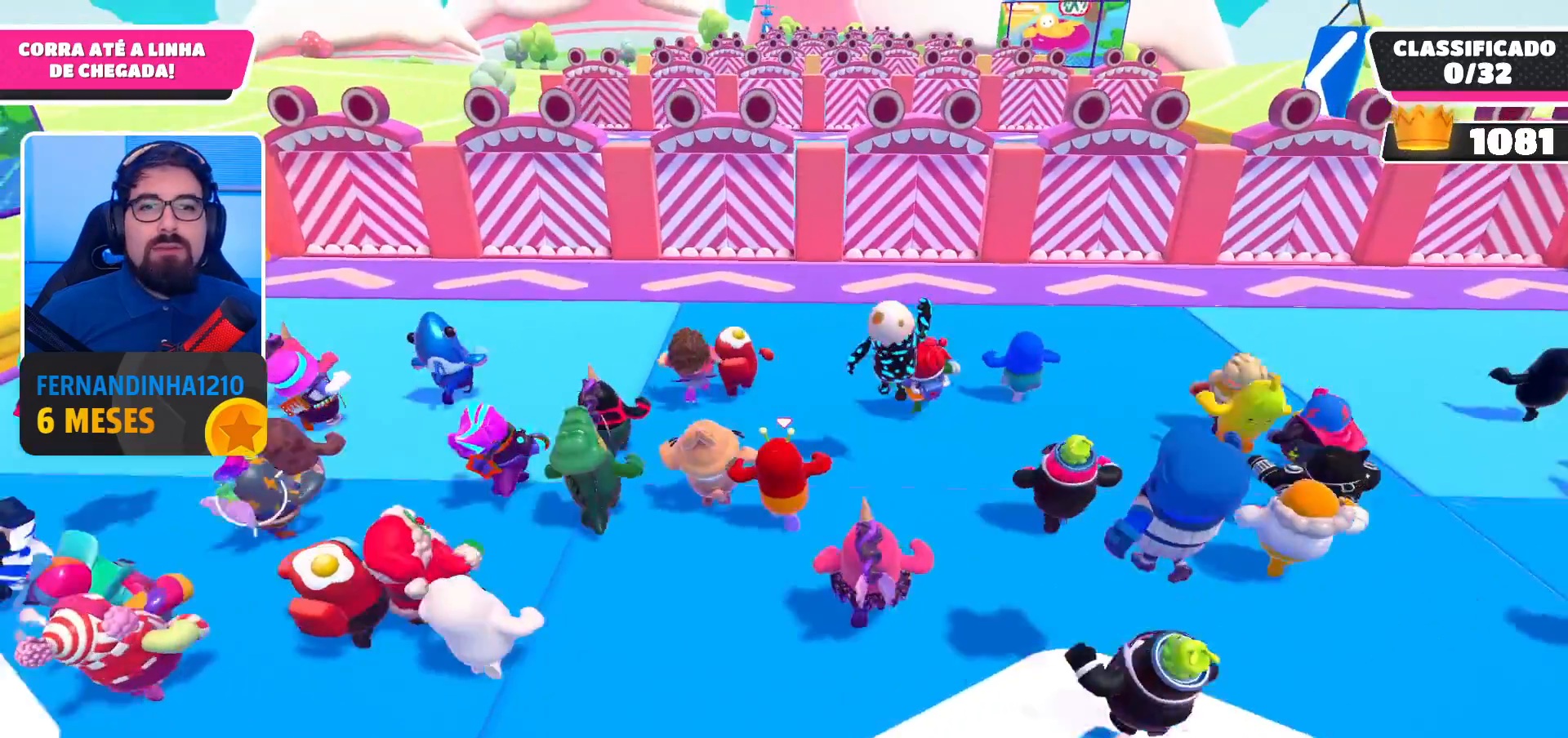
{"buttons": [], "left_stick": "up", "right_stick": "center", "events": []}
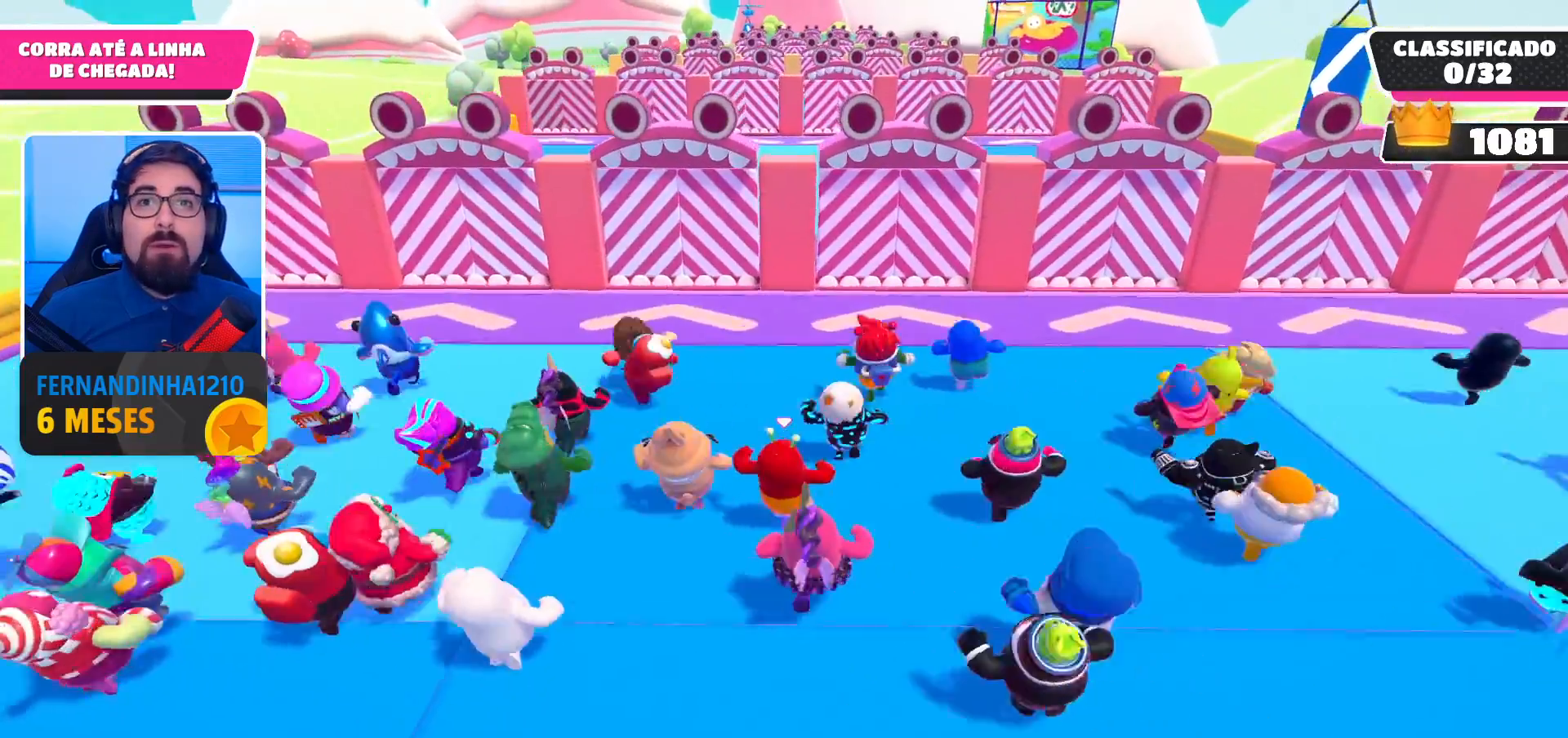
{"buttons": [], "left_stick": "up", "right_stick": "center", "events": []}
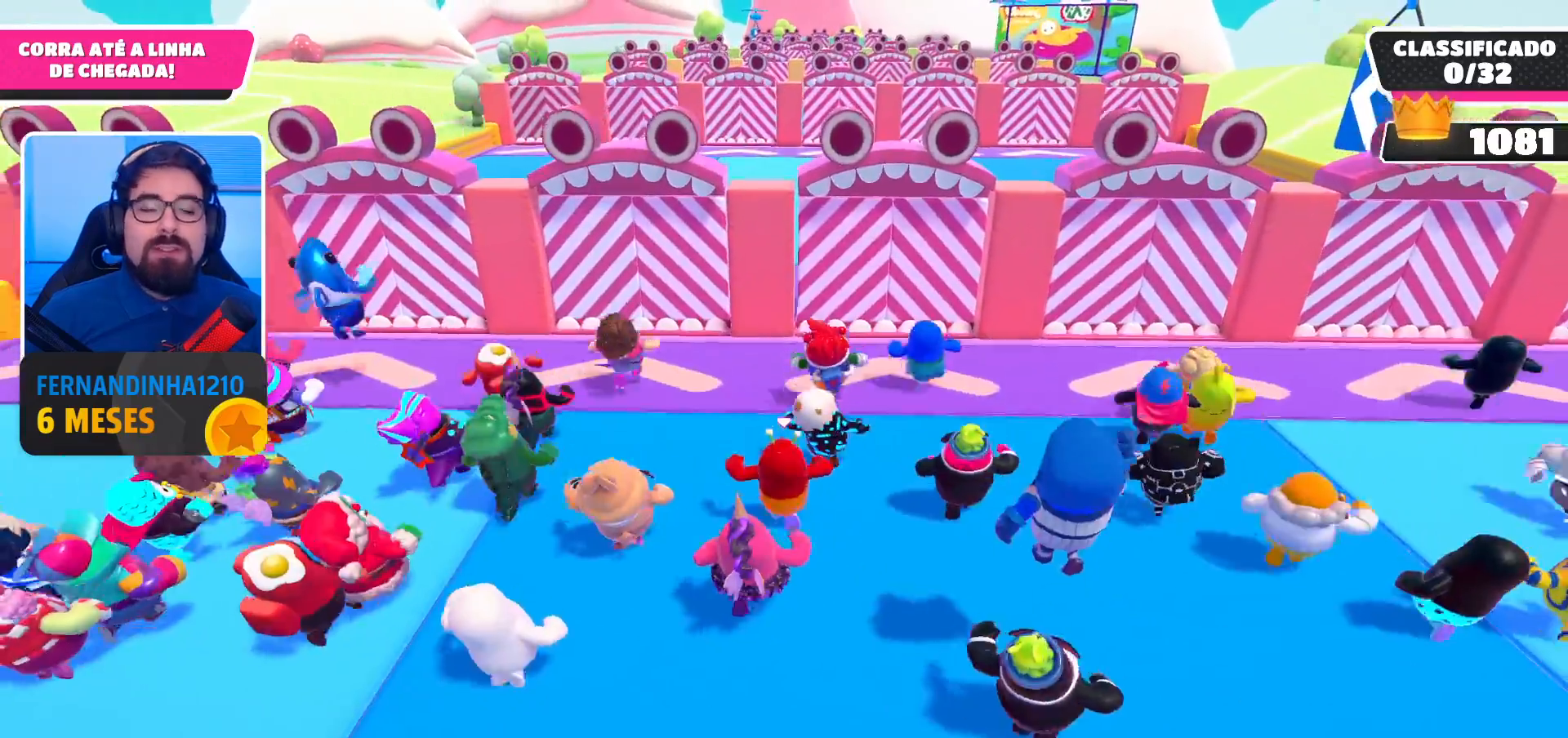
{"buttons": [], "left_stick": "up", "right_stick": "center", "events": [[100, "left_stick", "up-right"], [433, "left_stick", "up"]]}
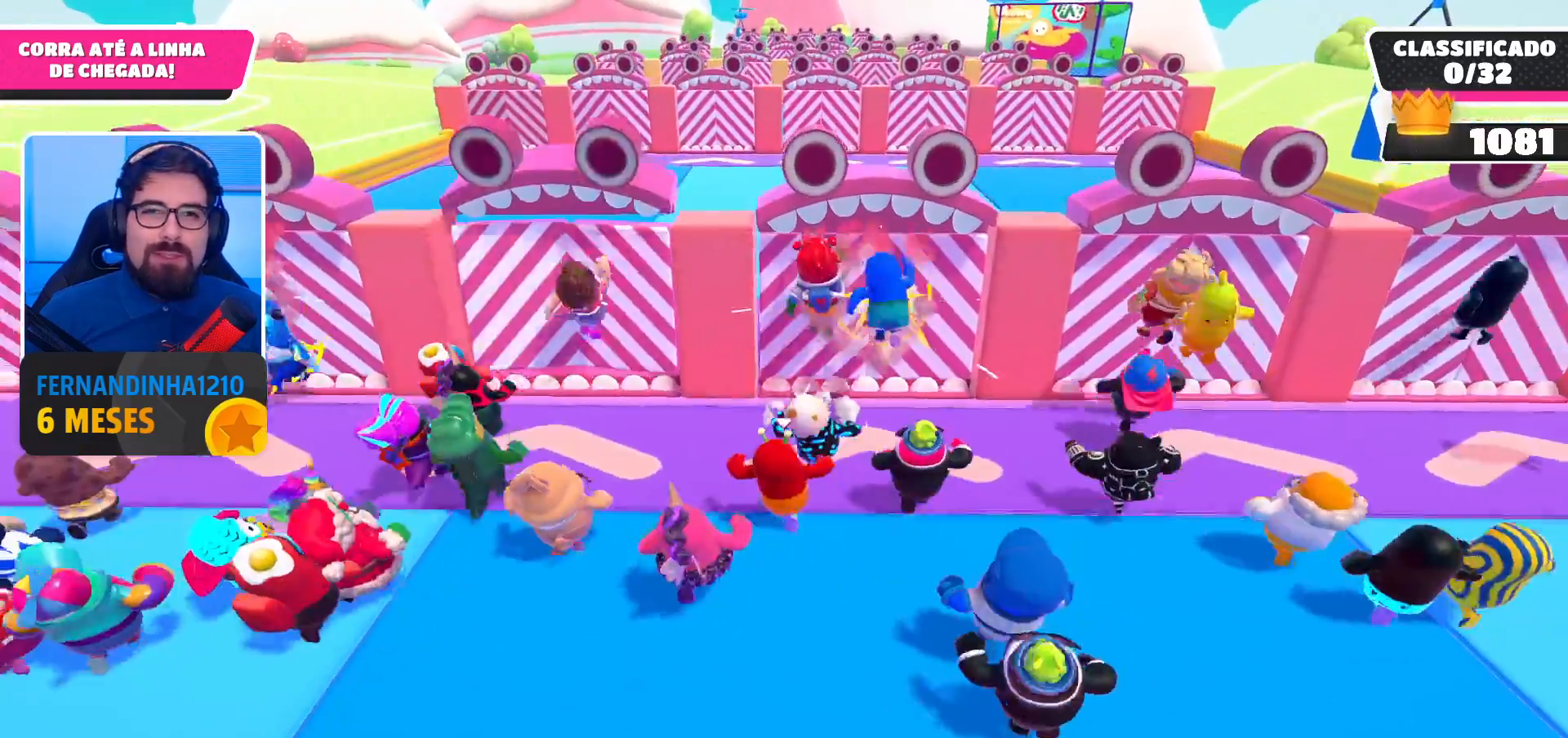
{"buttons": [], "left_stick": "left", "right_stick": "center", "events": [[233, "A", "down"], [367, "A", "up"], [400, "left_stick", "up-left"], [500, "left_stick", "left"]]}
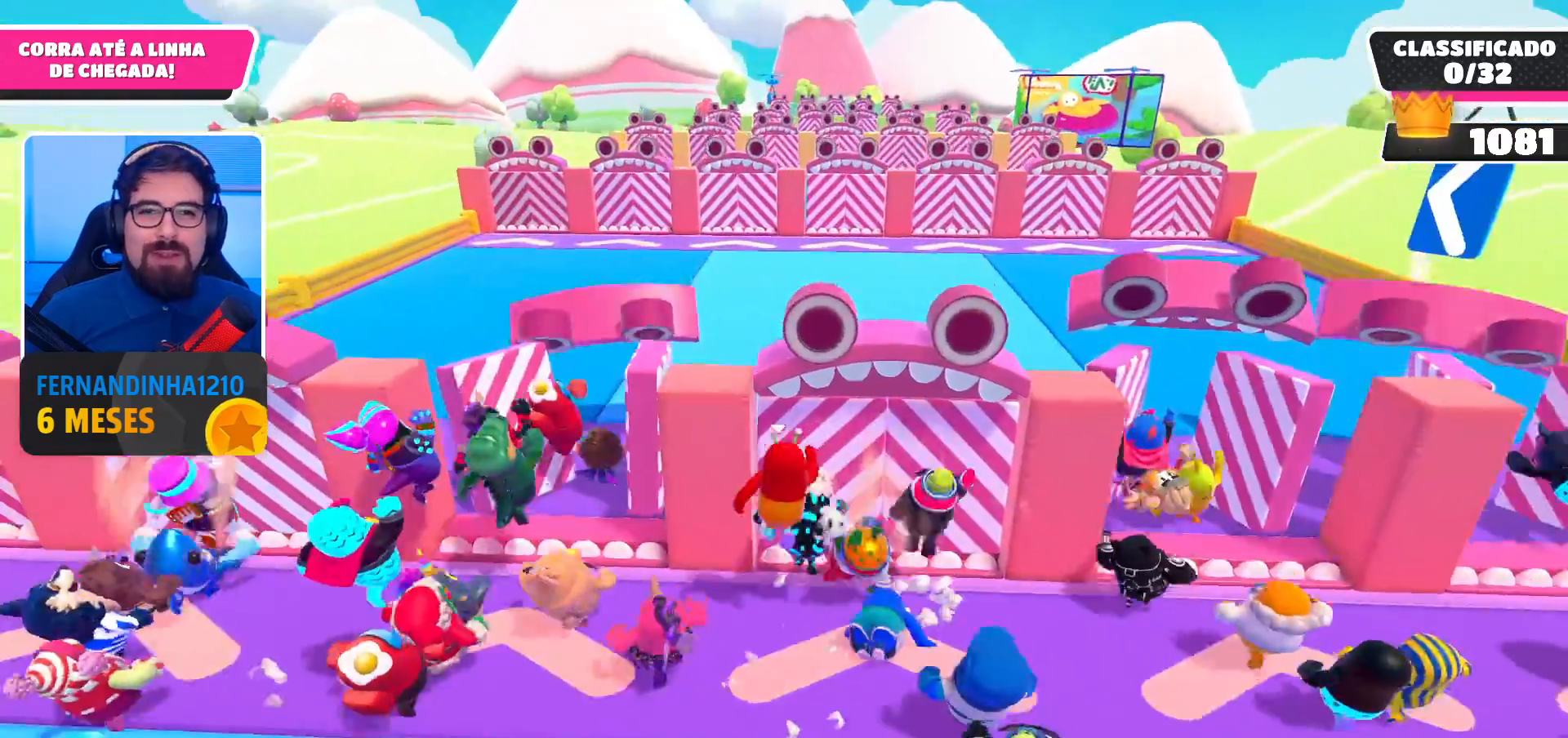
{"buttons": [], "left_stick": "up-left", "right_stick": "center", "events": [[100, "left_stick", "down-left"], [367, "left_stick", "left"], [467, "left_stick", "up-left"]]}
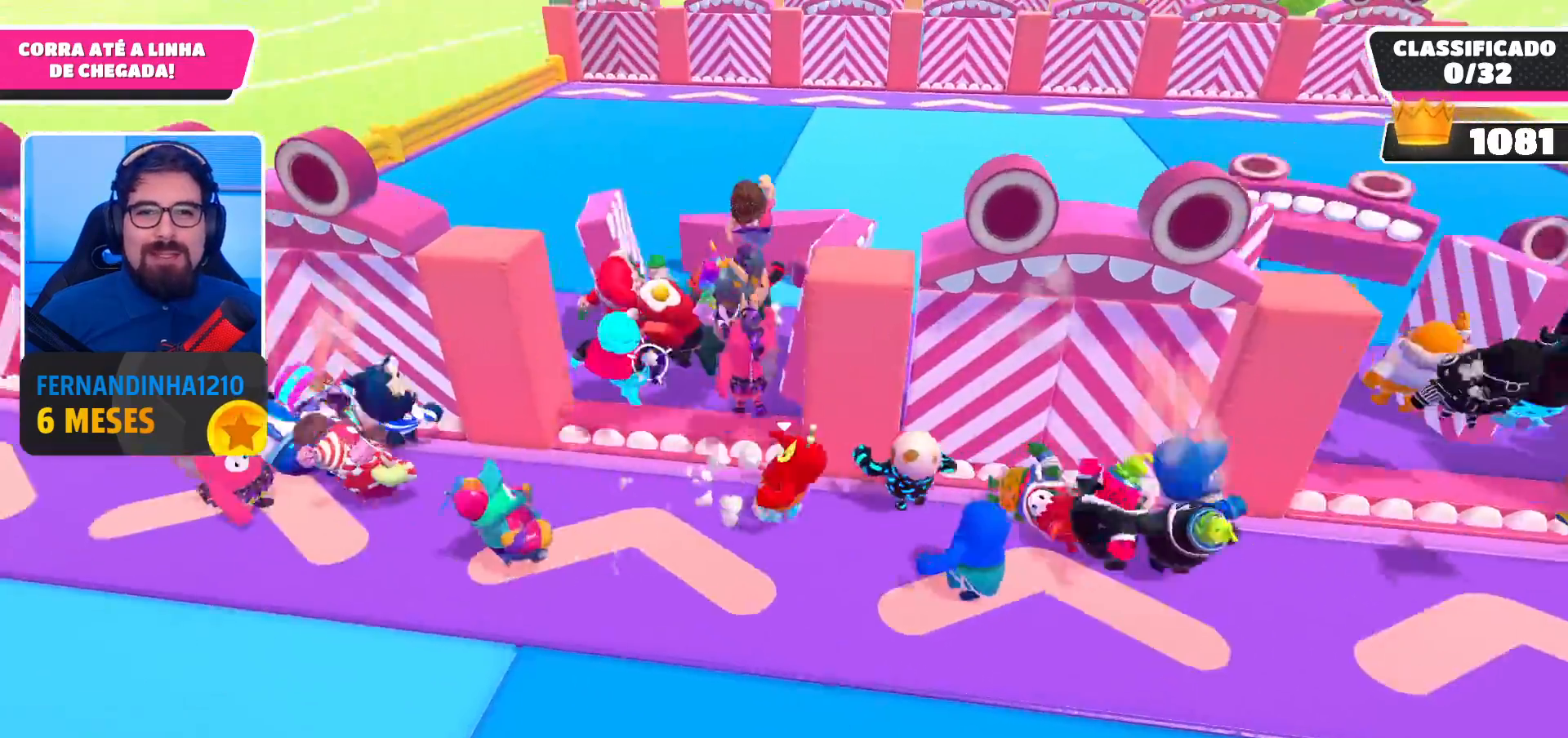
{"buttons": [], "left_stick": "up-right", "right_stick": "center", "events": [[33, "A", "down"], [133, "left_stick", "up-right"], [167, "A", "up"]]}
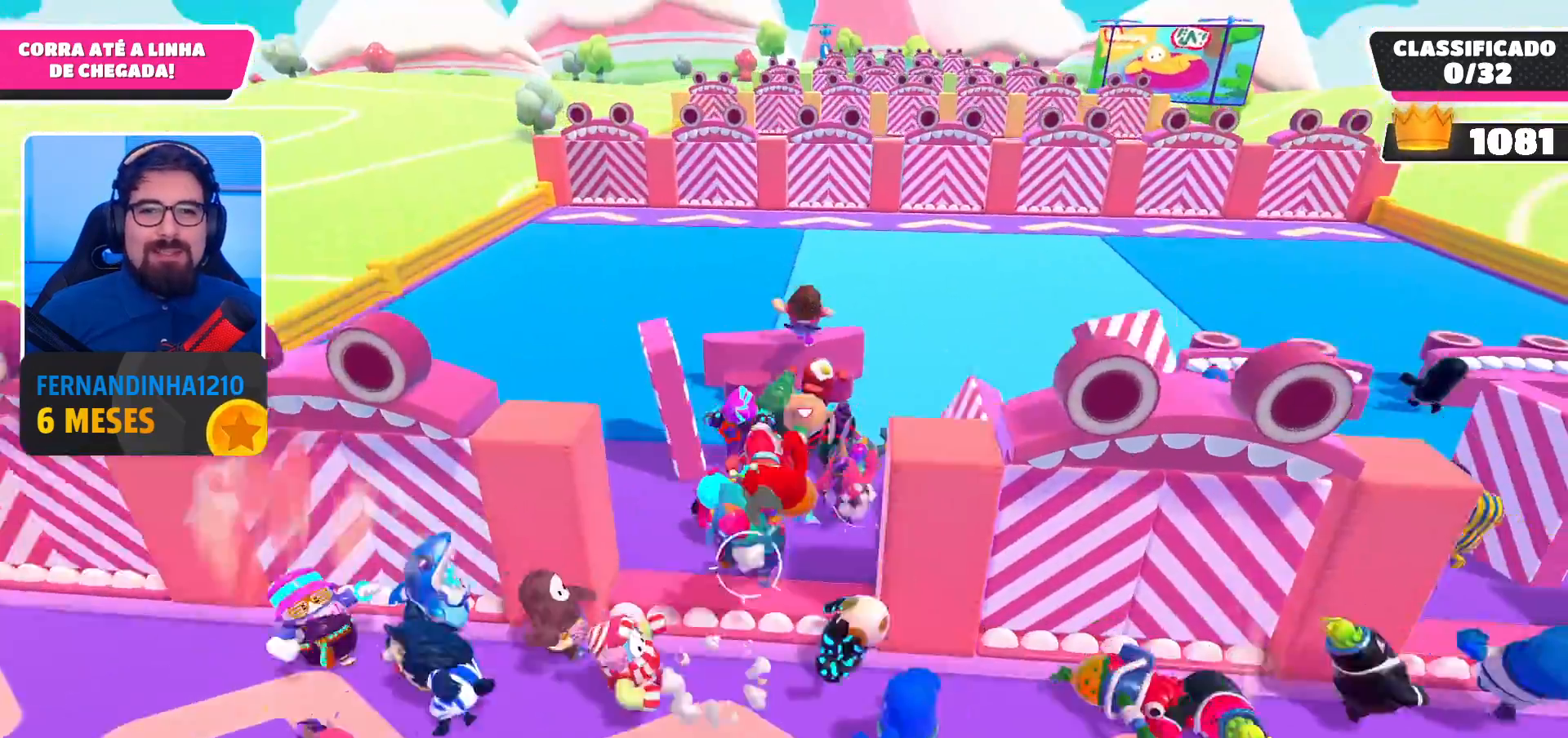
{"buttons": ["A"], "left_stick": "up-right", "right_stick": "center", "events": [[433, "A", "down"]]}
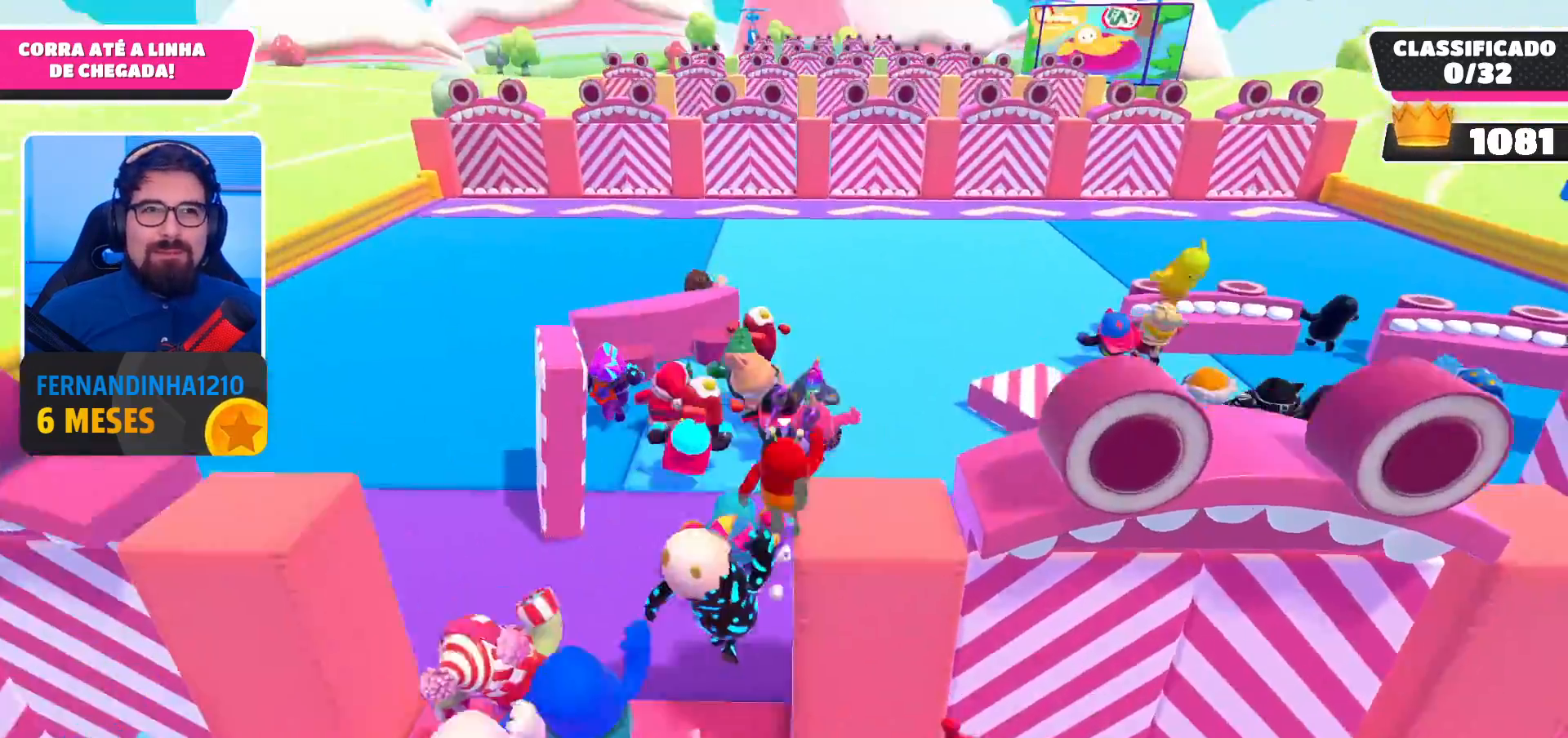
{"buttons": [], "left_stick": "up-right", "right_stick": "center", "events": [[67, "A", "up"]]}